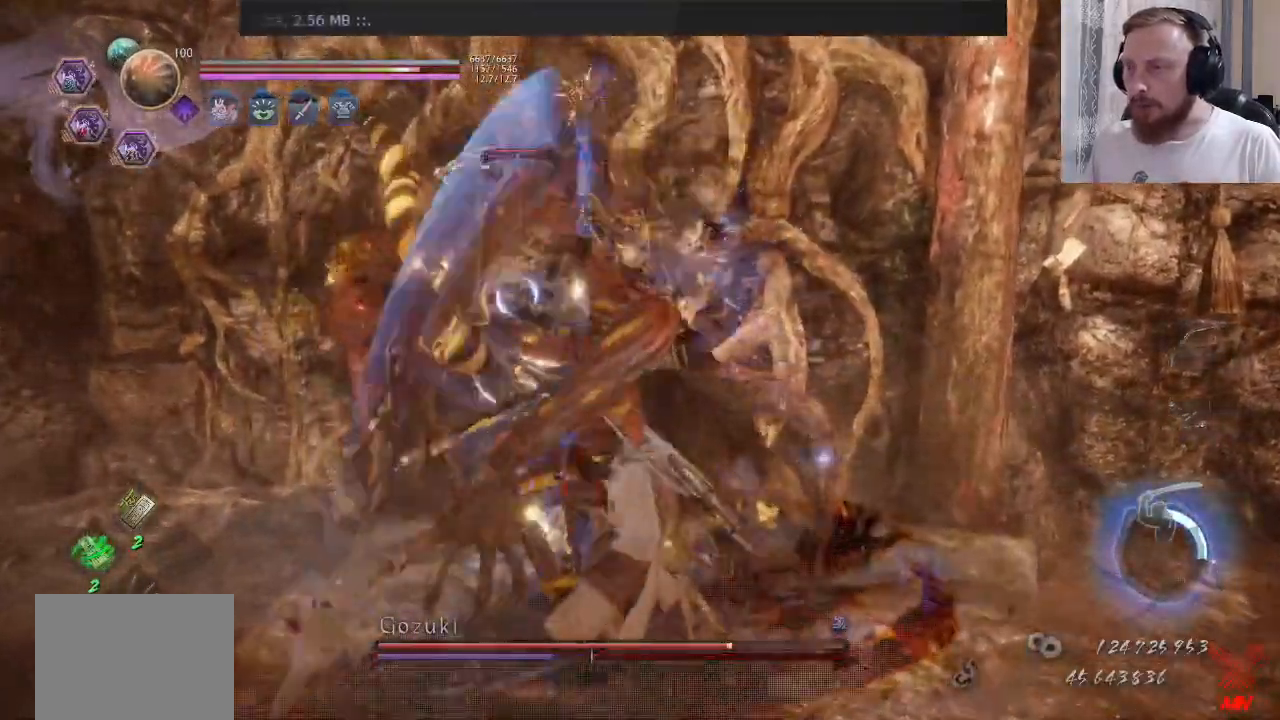
Gameplay with a controller (PlayStation layout); each line is a JSON object with the inputs held at the frame after it. "events" lists button and stick changes between this image and that frame as [ms after this image, input, new state], when the widget could be followed in between. Not read: L1 L2 R1.
{"buttons": ["TRIANGLE", "R2"], "left_stick": "left", "right_stick": "center", "events": [[100, "left_stick", "up-left"], [284, "R2", "down"], [284, "left_stick", "left"]]}
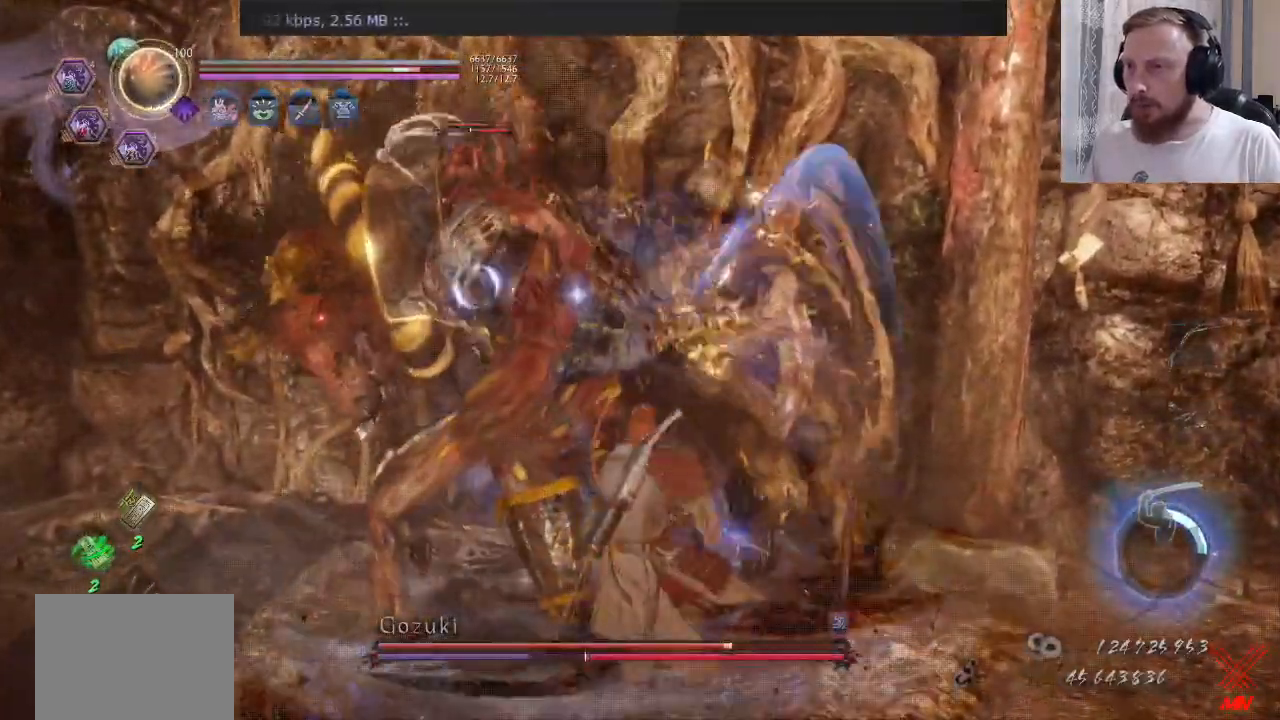
{"buttons": ["TRIANGLE", "R2"], "left_stick": "up-left", "right_stick": "center", "events": [[216, "left_stick", "up-left"]]}
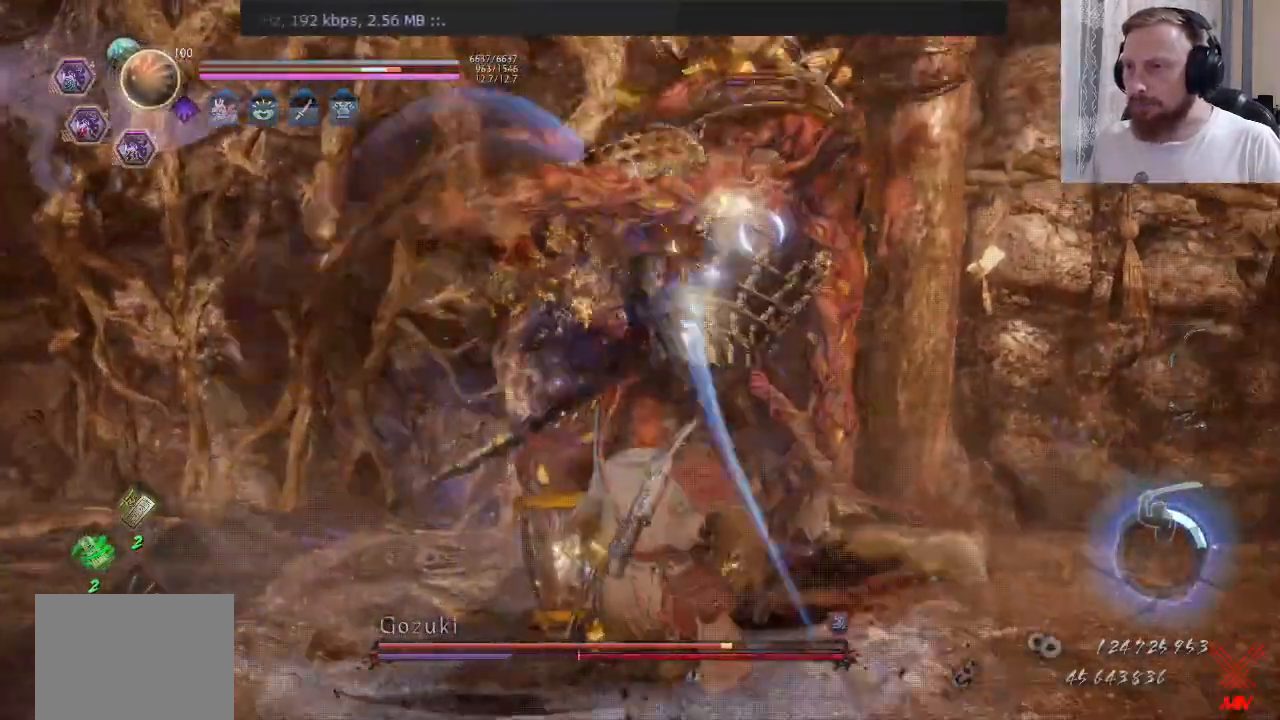
{"buttons": ["TRIANGLE"], "left_stick": "up", "right_stick": "center", "events": [[83, "R2", "up"], [83, "left_stick", "up"]]}
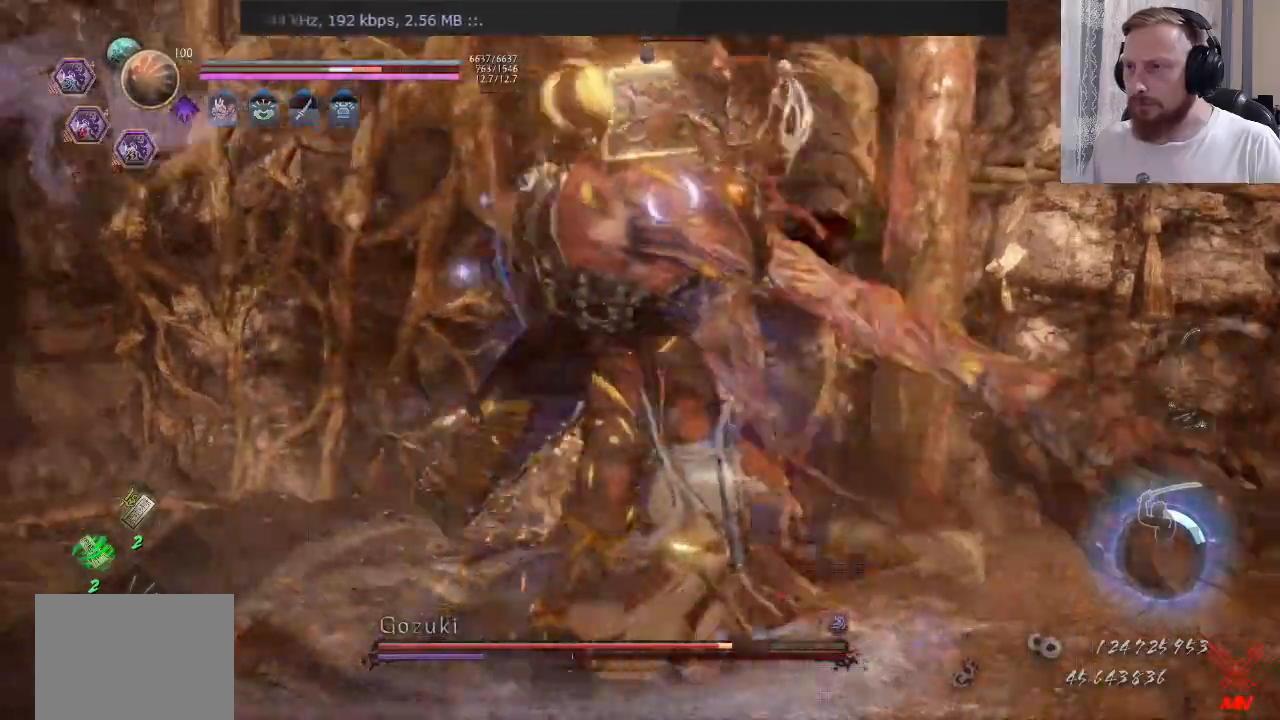
{"buttons": ["TRIANGLE"], "left_stick": "up", "right_stick": "center", "events": []}
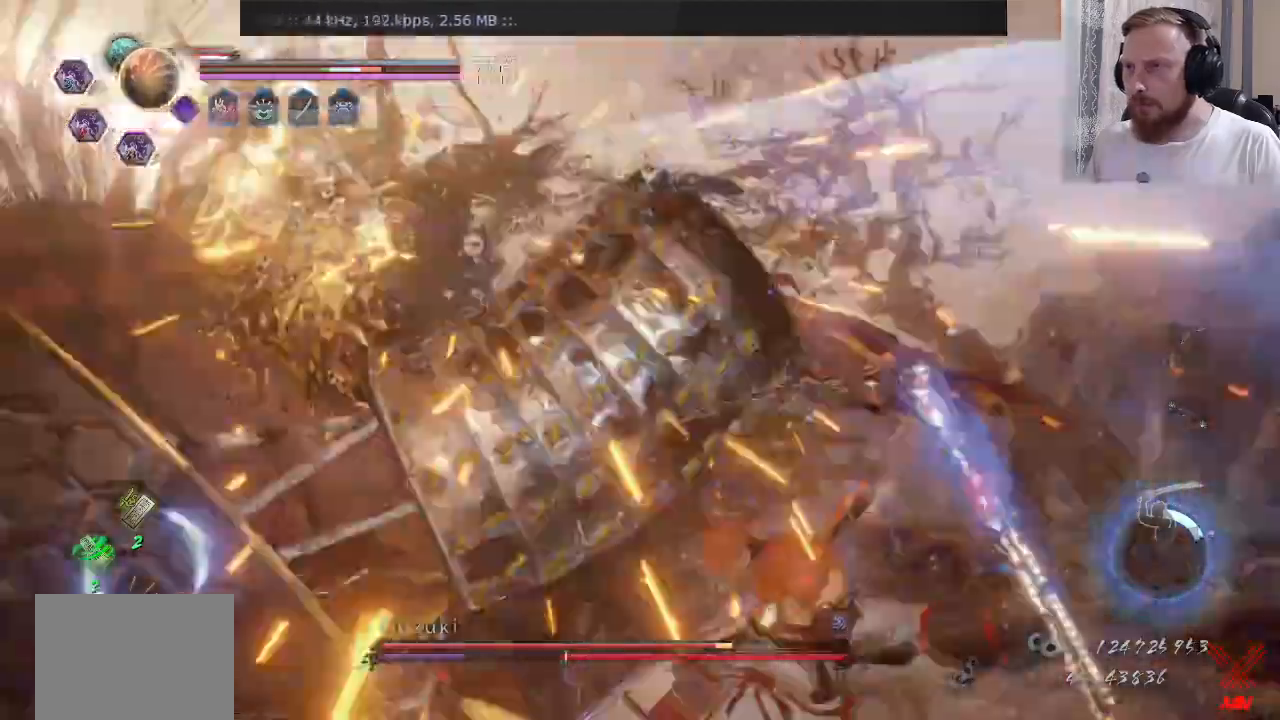
{"buttons": ["TRIANGLE"], "left_stick": "up", "right_stick": "center", "events": []}
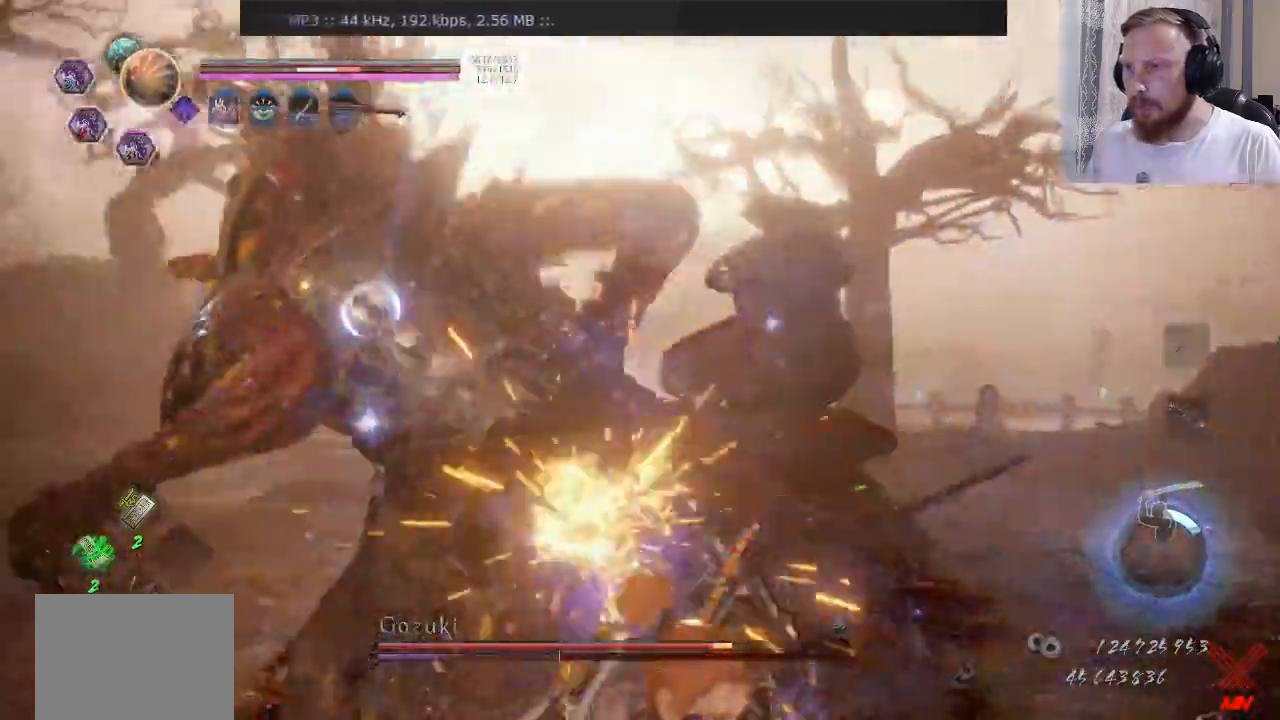
{"buttons": ["TRIANGLE"], "left_stick": "up", "right_stick": "center", "events": []}
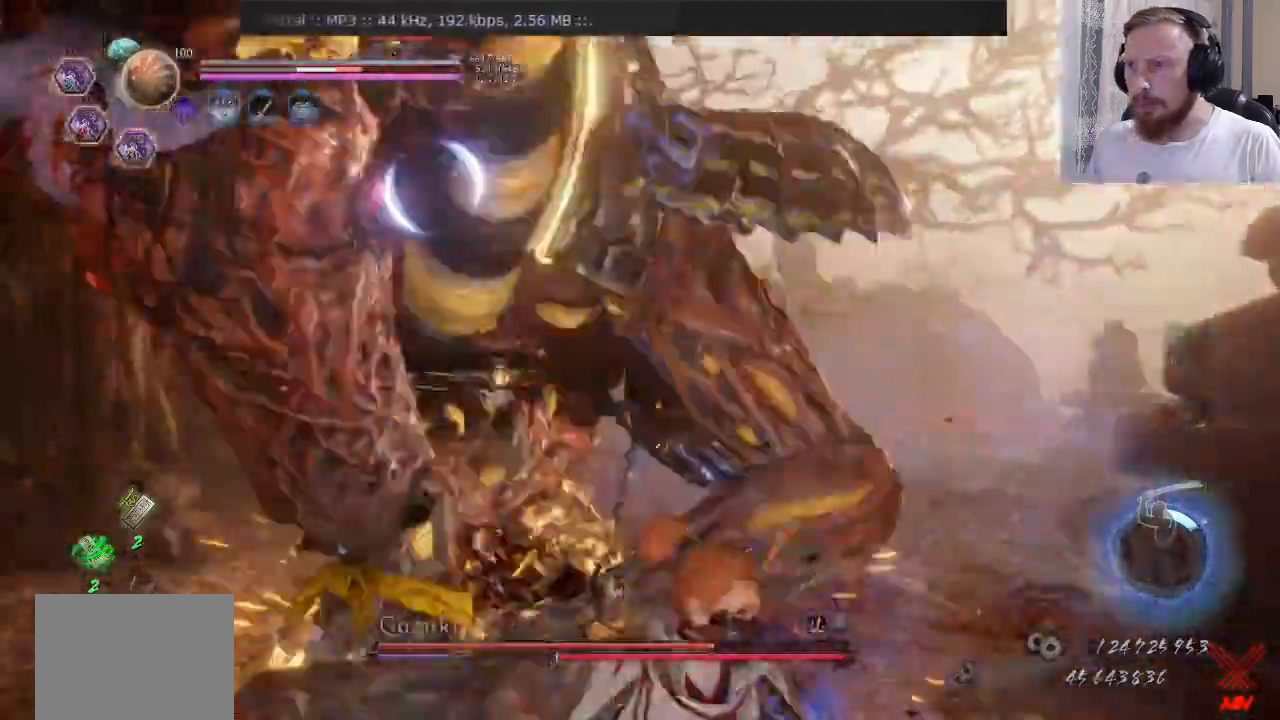
{"buttons": ["TRIANGLE"], "left_stick": "up", "right_stick": "center", "events": [[267, "R2", "down"], [351, "R2", "up"]]}
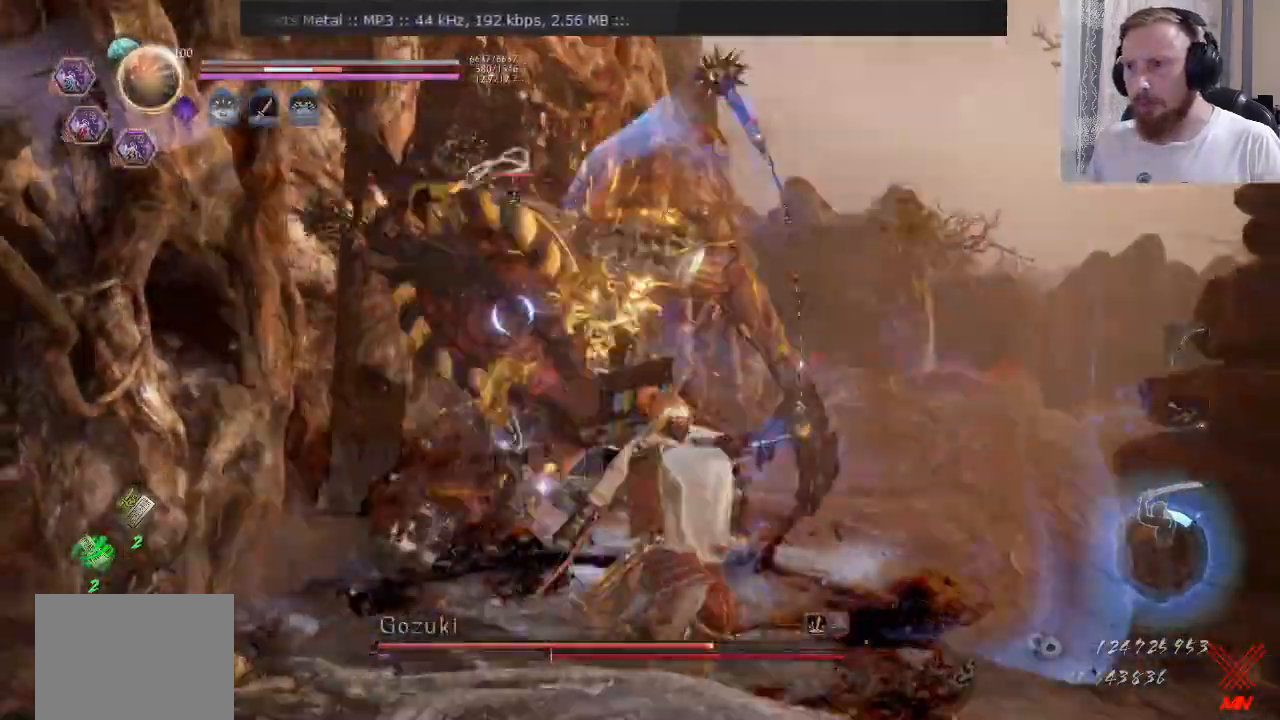
{"buttons": ["TRIANGLE"], "left_stick": "up", "right_stick": "center", "events": []}
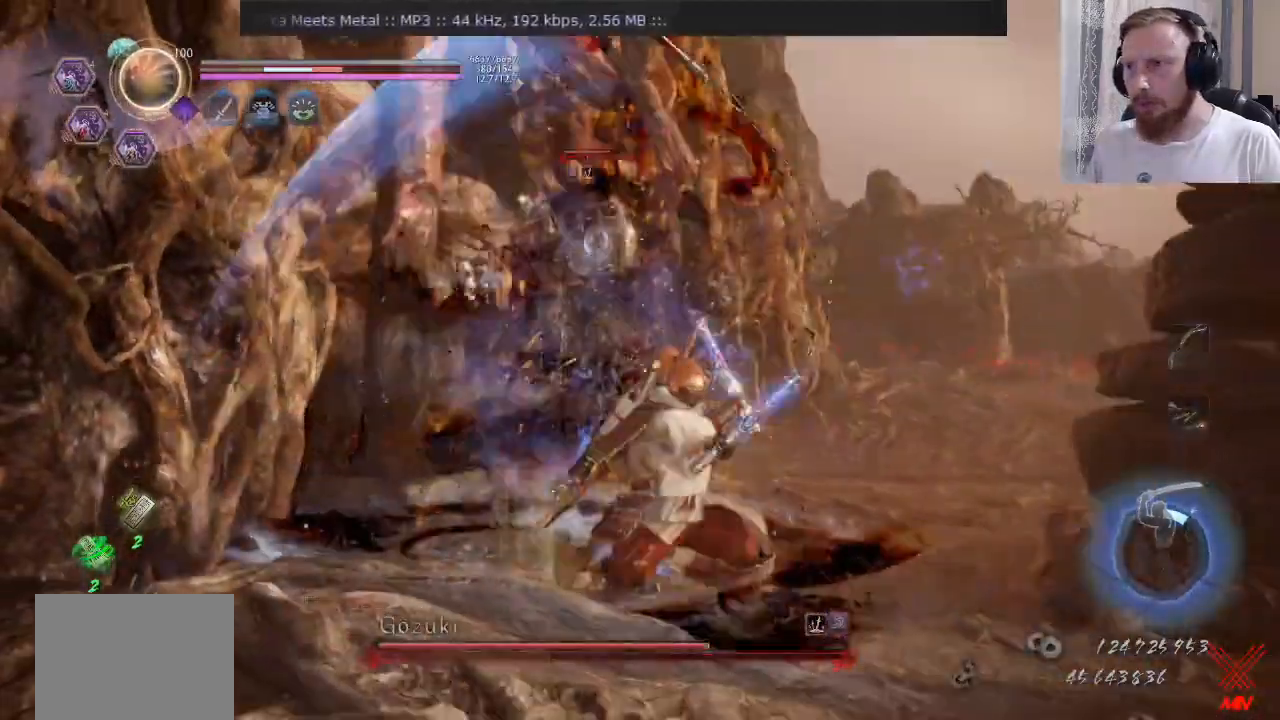
{"buttons": ["TRIANGLE"], "left_stick": "up", "right_stick": "center", "events": [[334, "left_stick", "center"], [484, "left_stick", "up"]]}
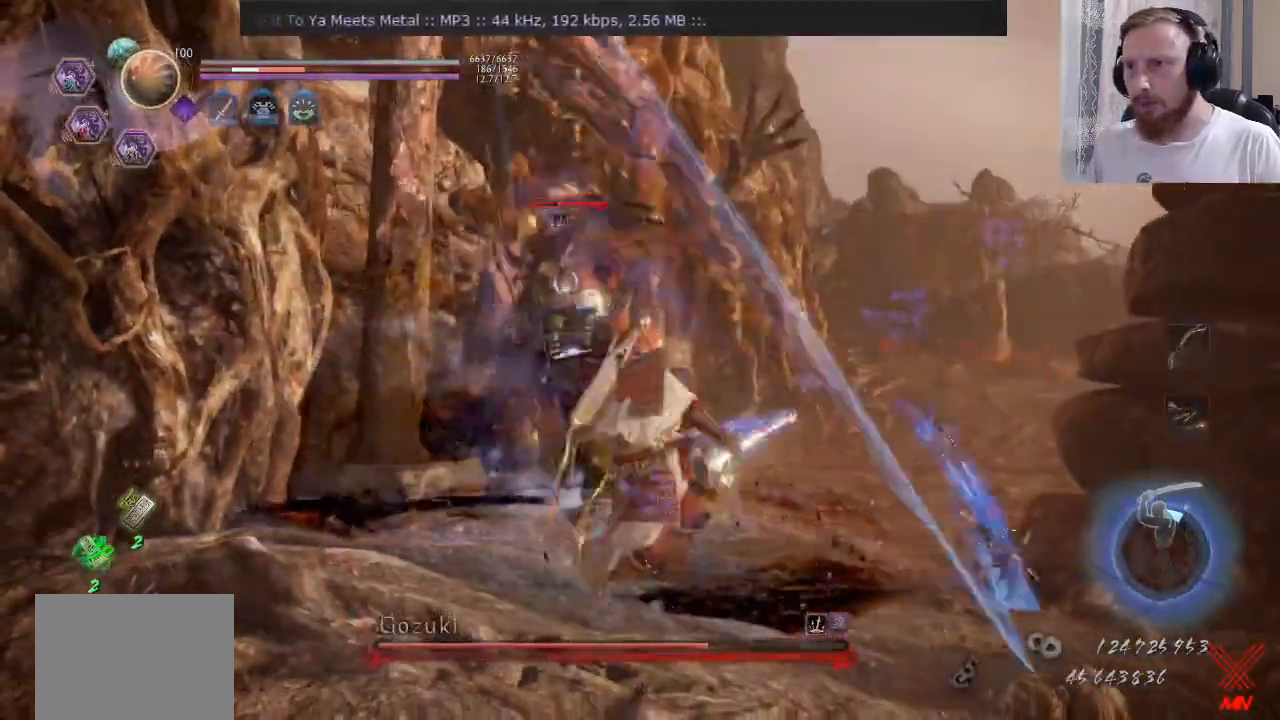
{"buttons": [], "left_stick": "up", "right_stick": "down-left", "events": [[50, "right_stick", "down-left"], [100, "TRIANGLE", "up"], [150, "right_stick", "center"], [400, "right_stick", "down-left"]]}
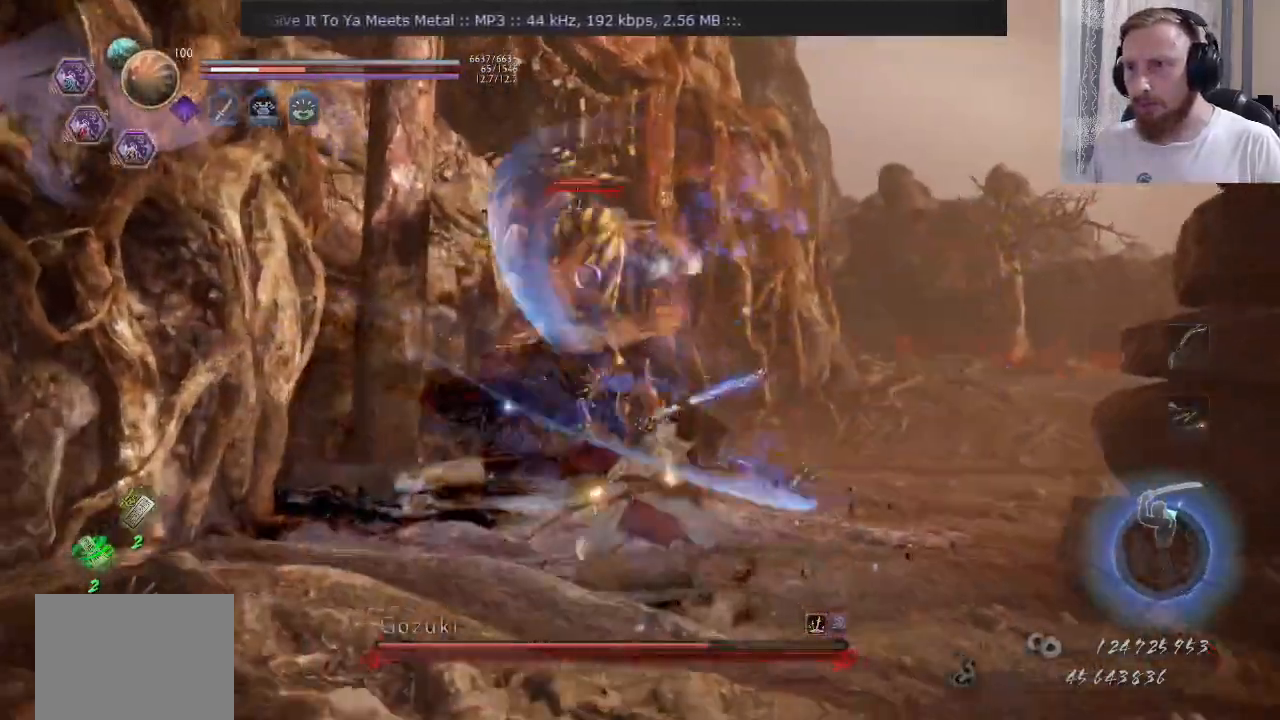
{"buttons": [], "left_stick": "up", "right_stick": "center", "events": [[100, "right_stick", "center"]]}
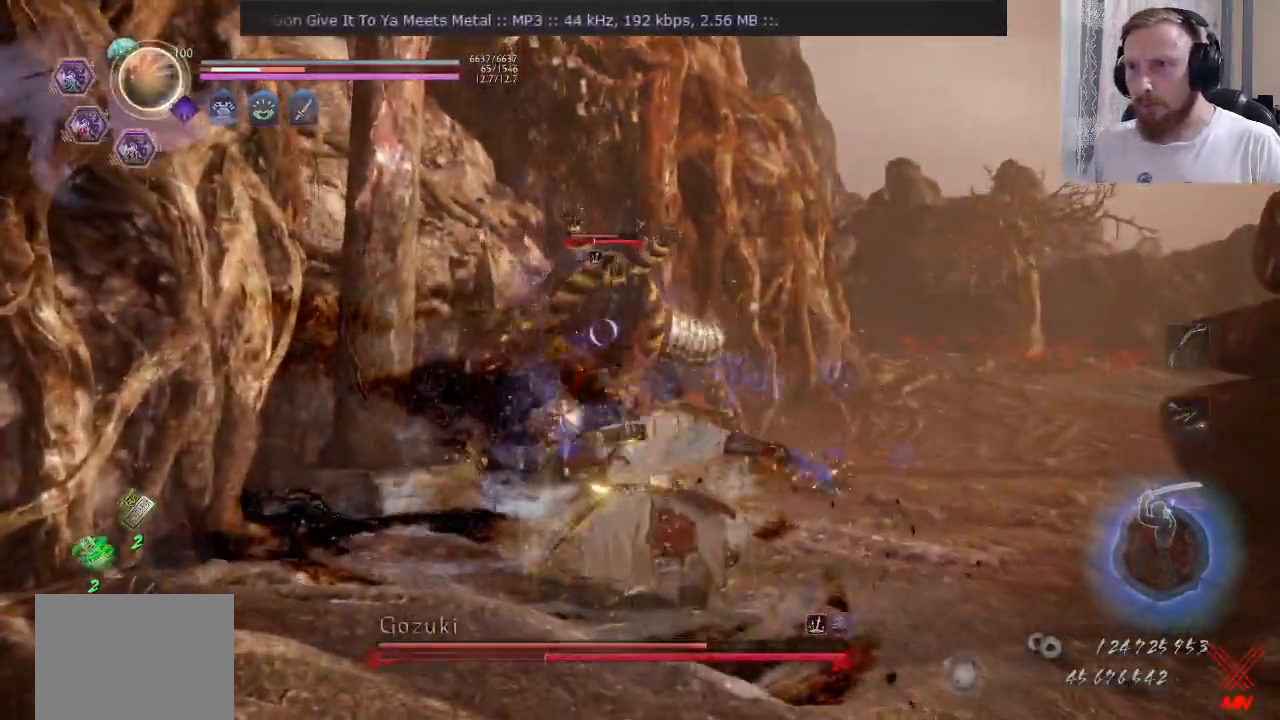
{"buttons": ["TRIANGLE"], "left_stick": "up", "right_stick": "center", "events": [[133, "R2", "down"], [167, "TRIANGLE", "down"], [233, "TRIANGLE", "up"], [250, "R2", "up"], [317, "TRIANGLE", "down"]]}
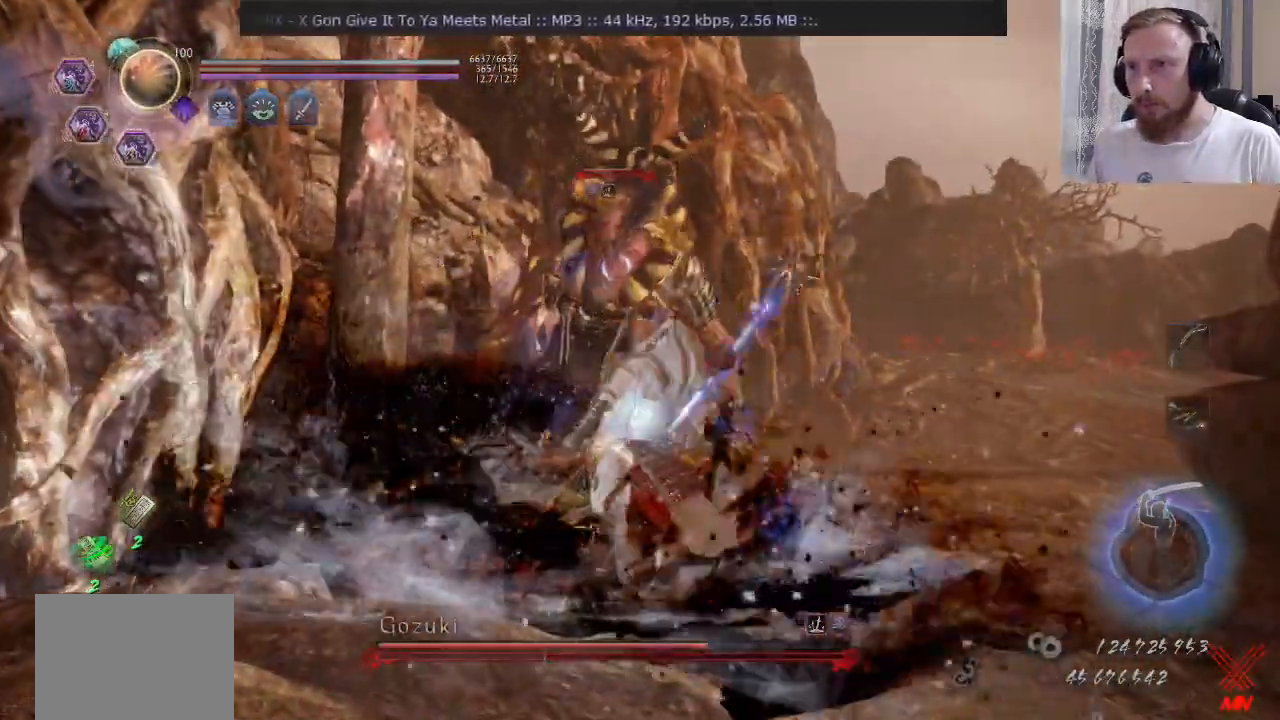
{"buttons": ["TRIANGLE"], "left_stick": "up", "right_stick": "center", "events": []}
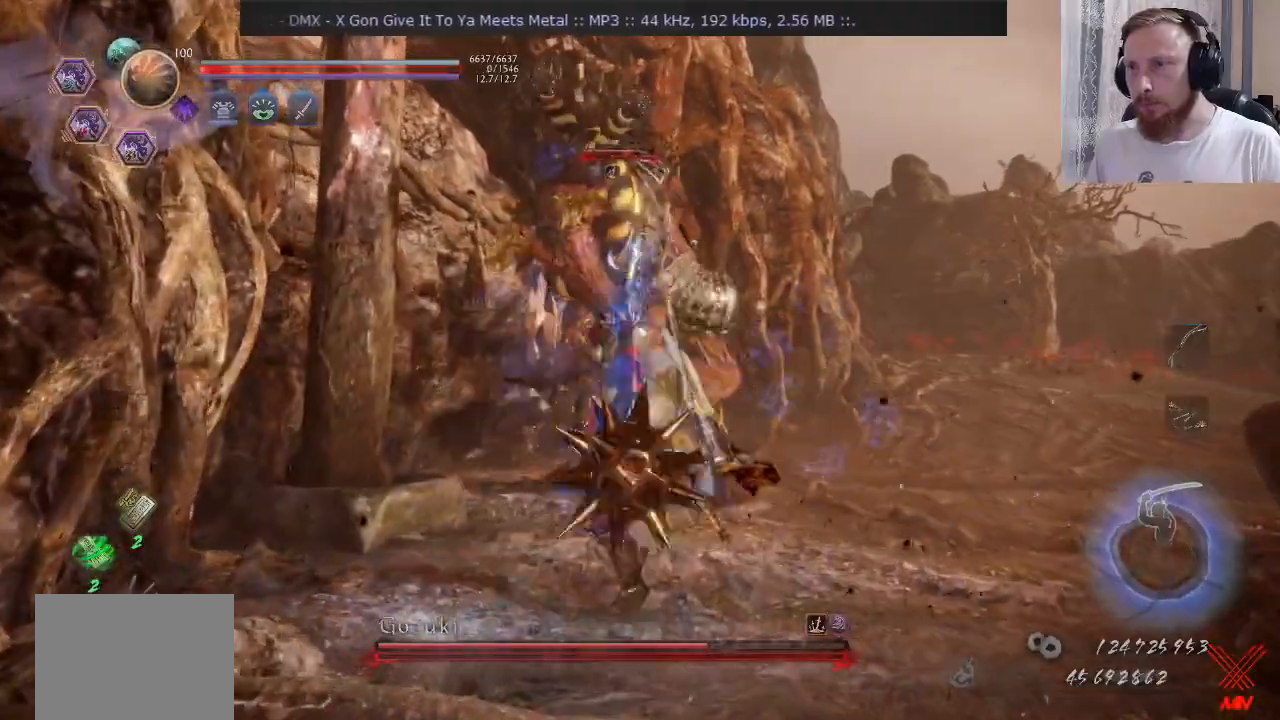
{"buttons": [], "left_stick": "center", "right_stick": "center", "events": [[267, "TRIANGLE", "up"], [367, "left_stick", "center"]]}
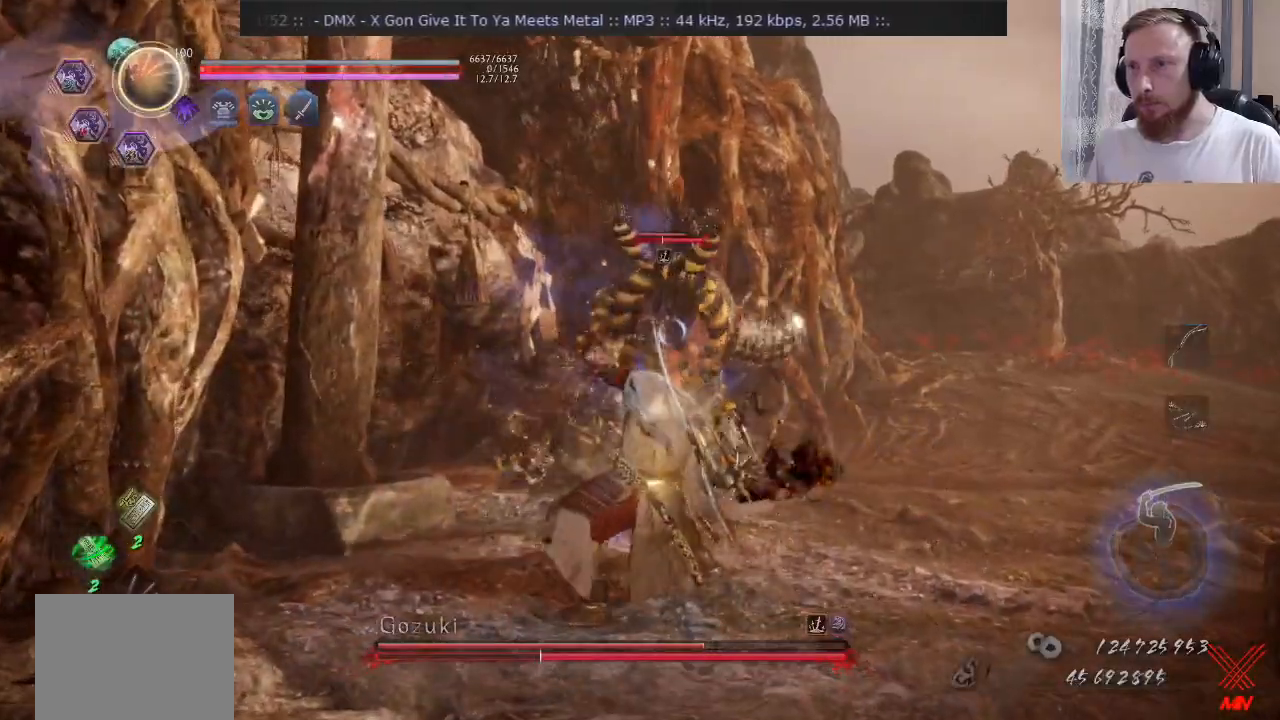
{"buttons": [], "left_stick": "up-right", "right_stick": "center", "events": [[117, "R2", "down"], [167, "TRIANGLE", "down"], [251, "TRIANGLE", "up"], [267, "left_stick", "up-right"], [451, "R2", "up"]]}
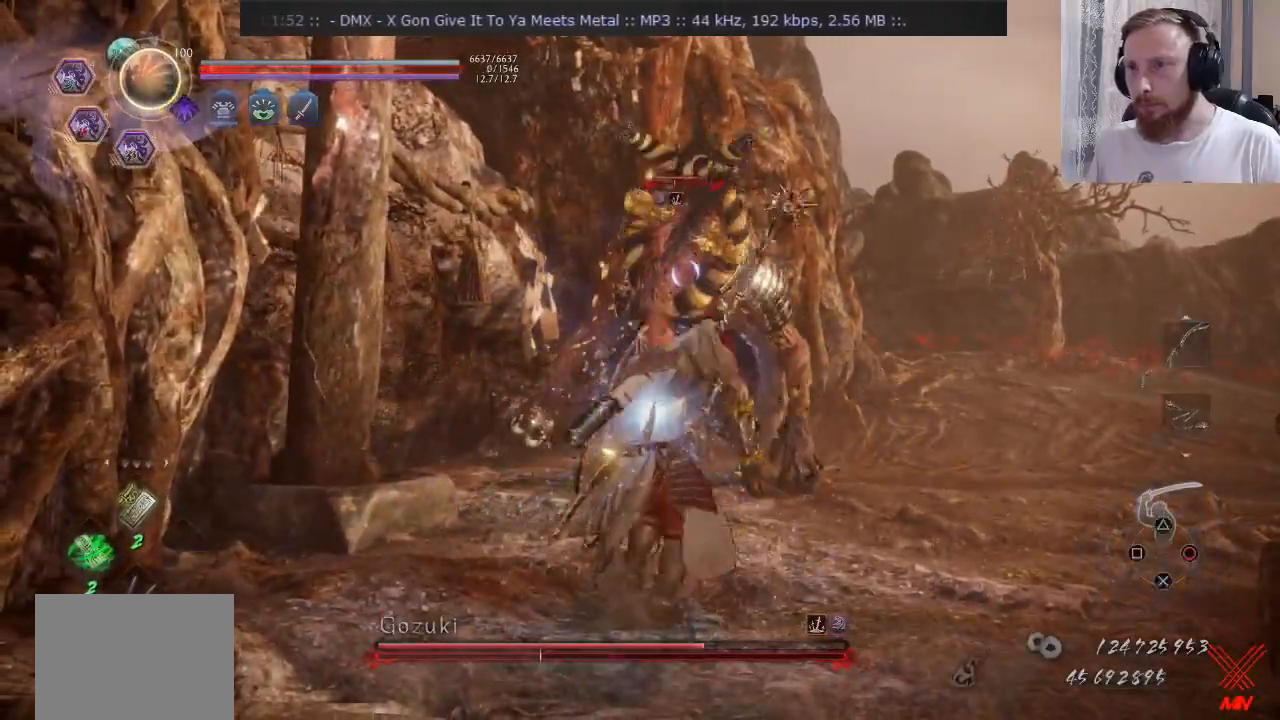
{"buttons": ["SQUARE"], "left_stick": "up-right", "right_stick": "center", "events": [[100, "R2", "down"], [133, "CROSS", "down"], [217, "CROSS", "up"], [317, "SQUARE", "down"], [384, "R2", "up"], [400, "SQUARE", "up"], [484, "SQUARE", "down"]]}
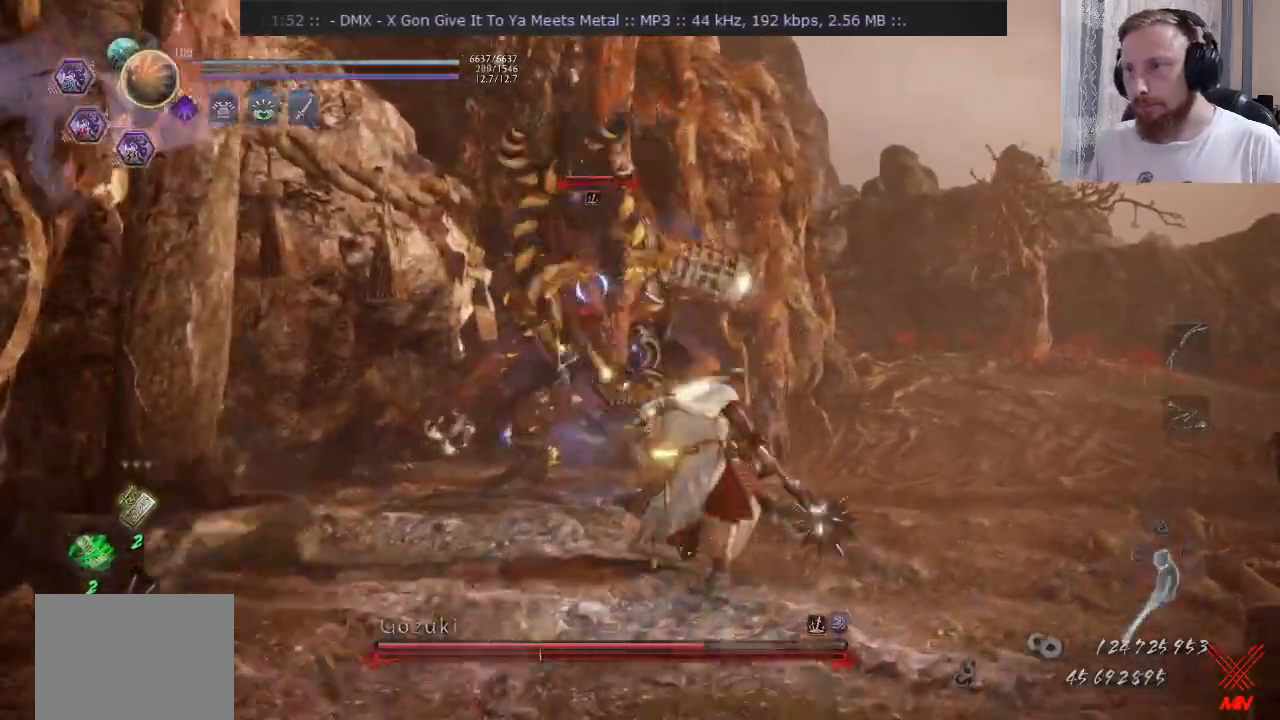
{"buttons": ["SQUARE", "R2"], "left_stick": "right", "right_stick": "center", "events": [[17, "left_stick", "right"], [84, "SQUARE", "up"], [267, "SQUARE", "down"], [367, "SQUARE", "up"], [451, "SQUARE", "down"], [484, "R2", "down"]]}
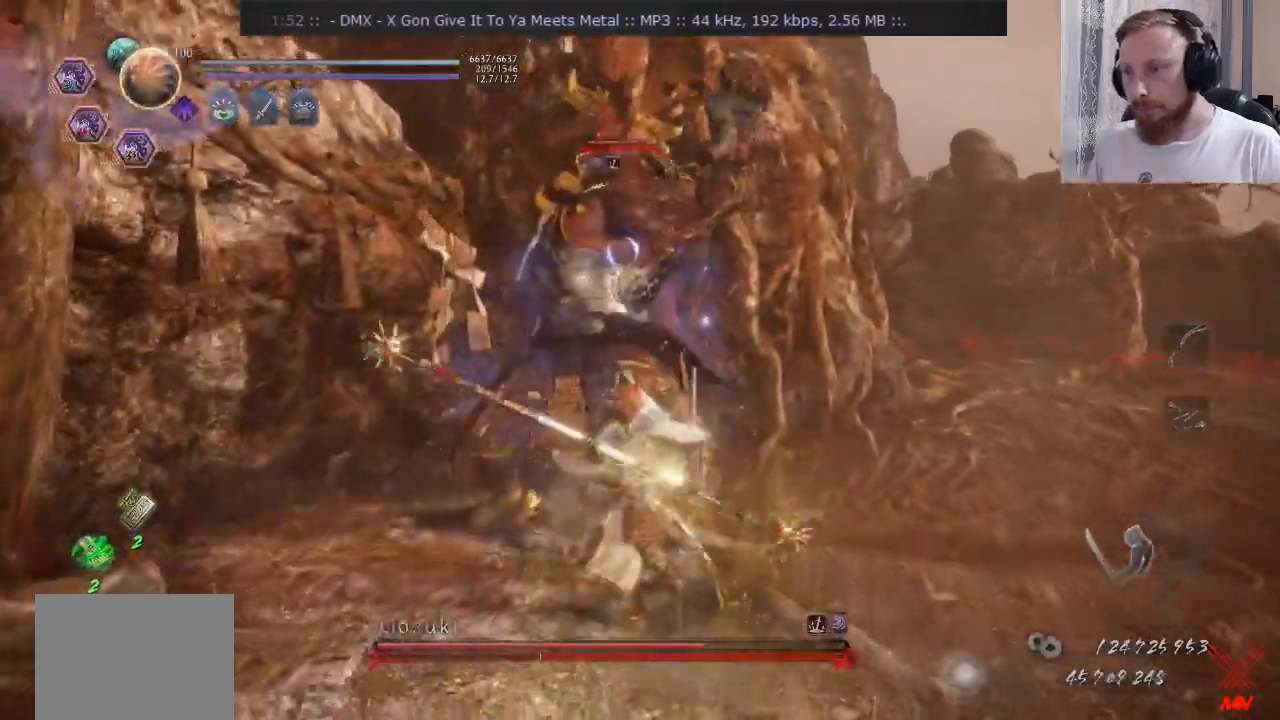
{"buttons": ["SQUARE"], "left_stick": "right", "right_stick": "center", "events": [[17, "SQUARE", "up"], [33, "R2", "up"], [117, "SQUARE", "down"], [400, "SQUARE", "up"], [484, "SQUARE", "down"]]}
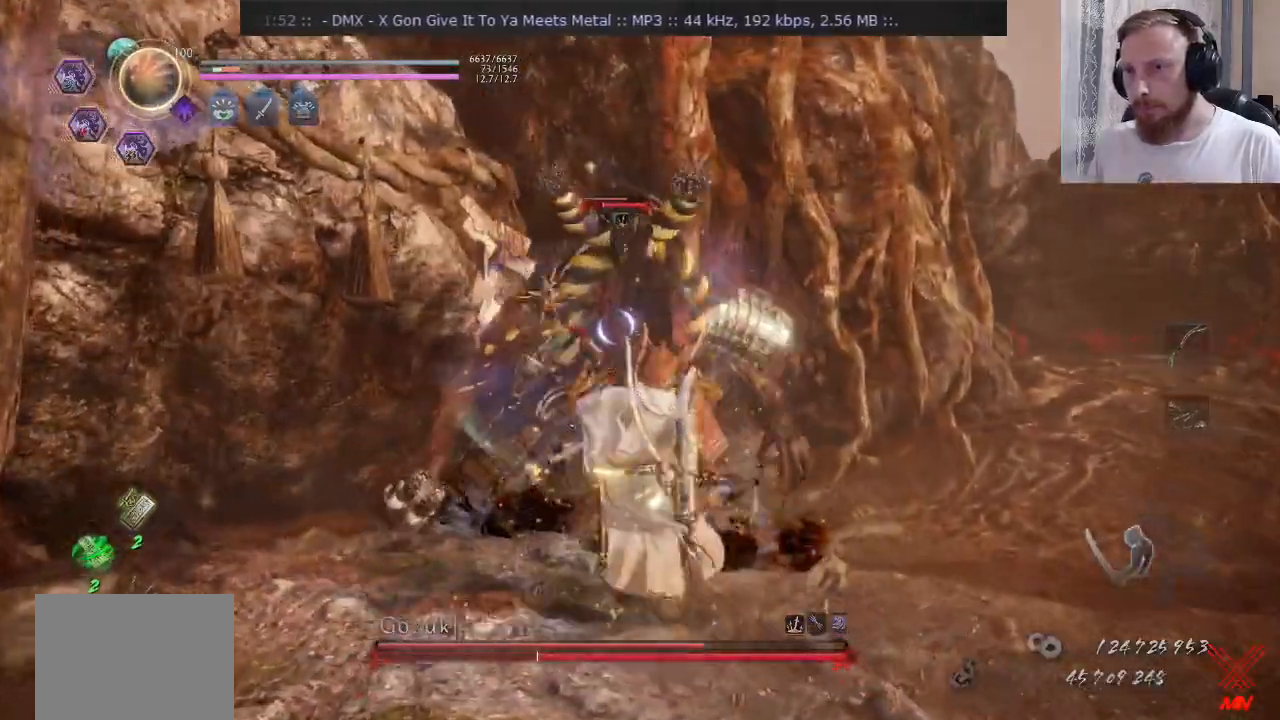
{"buttons": ["CROSS", "R2"], "left_stick": "down-right", "right_stick": "center", "events": [[151, "R2", "down"], [217, "SQUARE", "up"], [234, "R2", "up"], [301, "CROSS", "down"], [334, "R2", "down"], [367, "left_stick", "center"], [384, "CROSS", "up"], [451, "CROSS", "down"], [484, "left_stick", "down-right"]]}
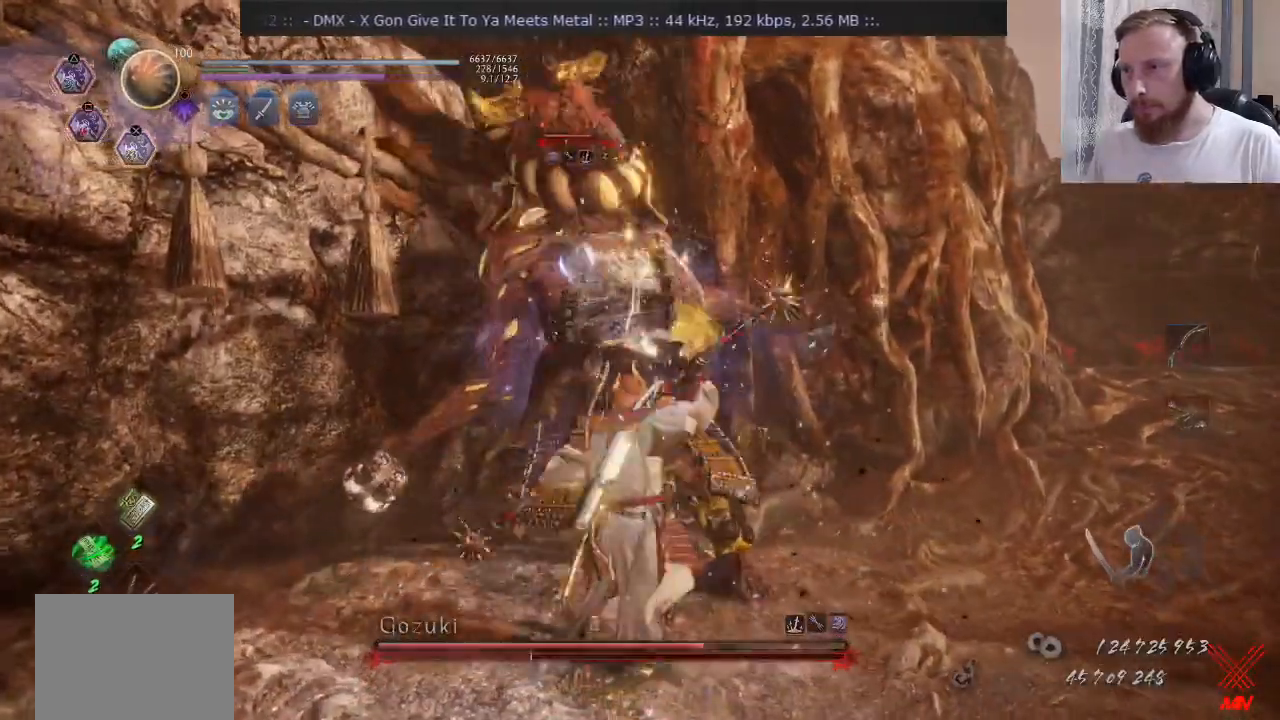
{"buttons": ["R2"], "left_stick": "down-right", "right_stick": "center", "events": [[117, "CROSS", "up"]]}
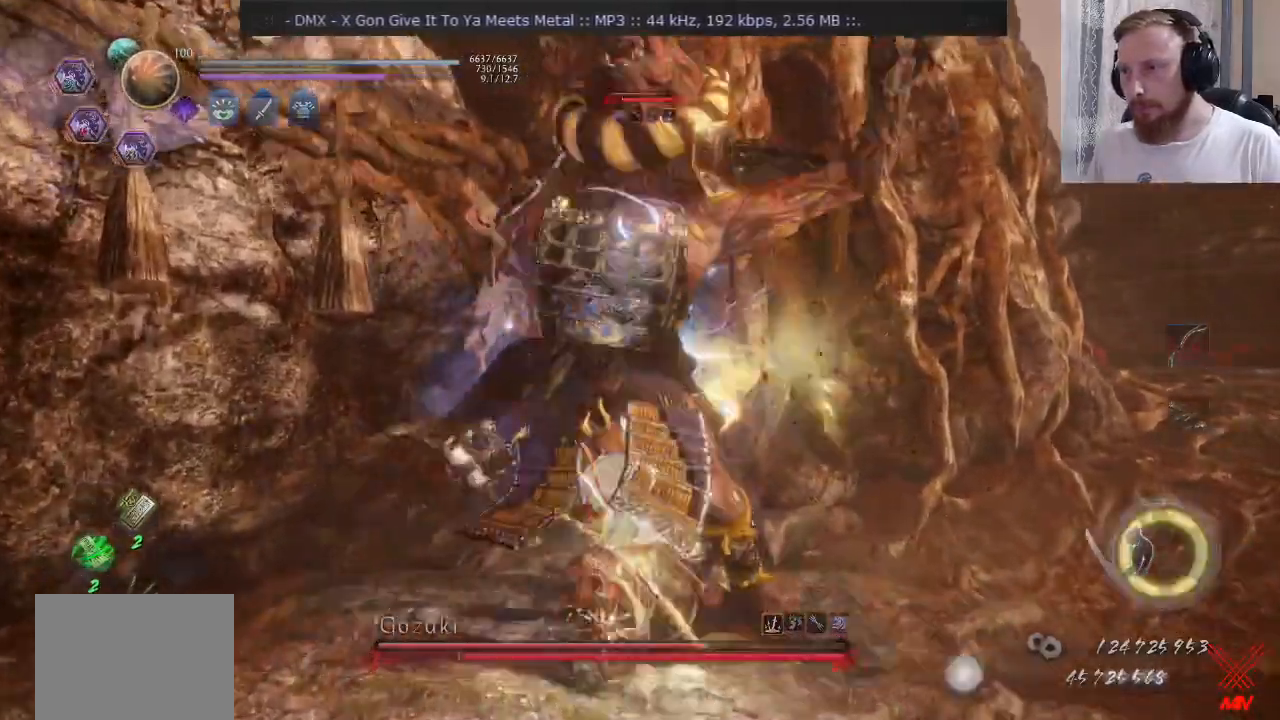
{"buttons": [], "left_stick": "right", "right_stick": "center", "events": [[184, "CROSS", "down"], [251, "CROSS", "up"], [384, "SQUARE", "down"], [468, "SQUARE", "up"], [468, "left_stick", "right"], [501, "R2", "up"]]}
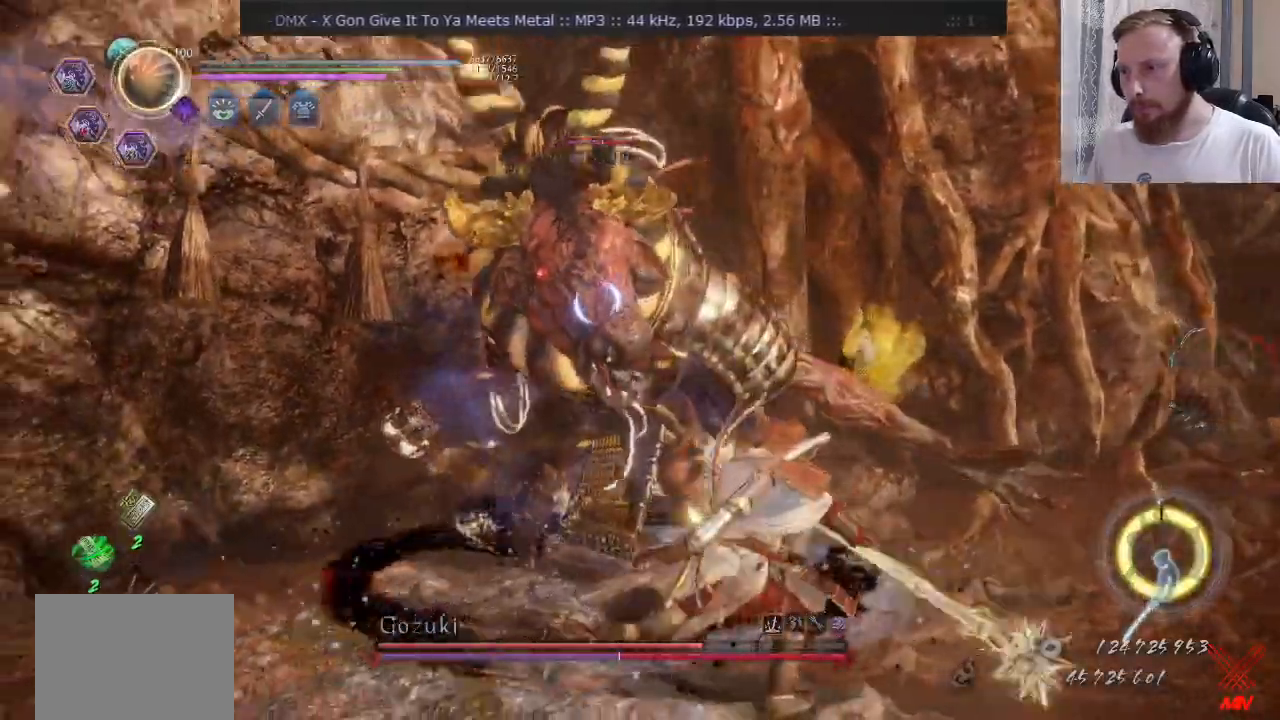
{"buttons": [], "left_stick": "down-right", "right_stick": "center", "events": [[17, "R2", "down"], [33, "left_stick", "up-right"], [50, "R2", "up"], [50, "SQUARE", "down"], [150, "SQUARE", "up"], [200, "R2", "down"], [267, "R2", "up"], [384, "left_stick", "down-right"], [434, "R2", "down"], [500, "R2", "up"]]}
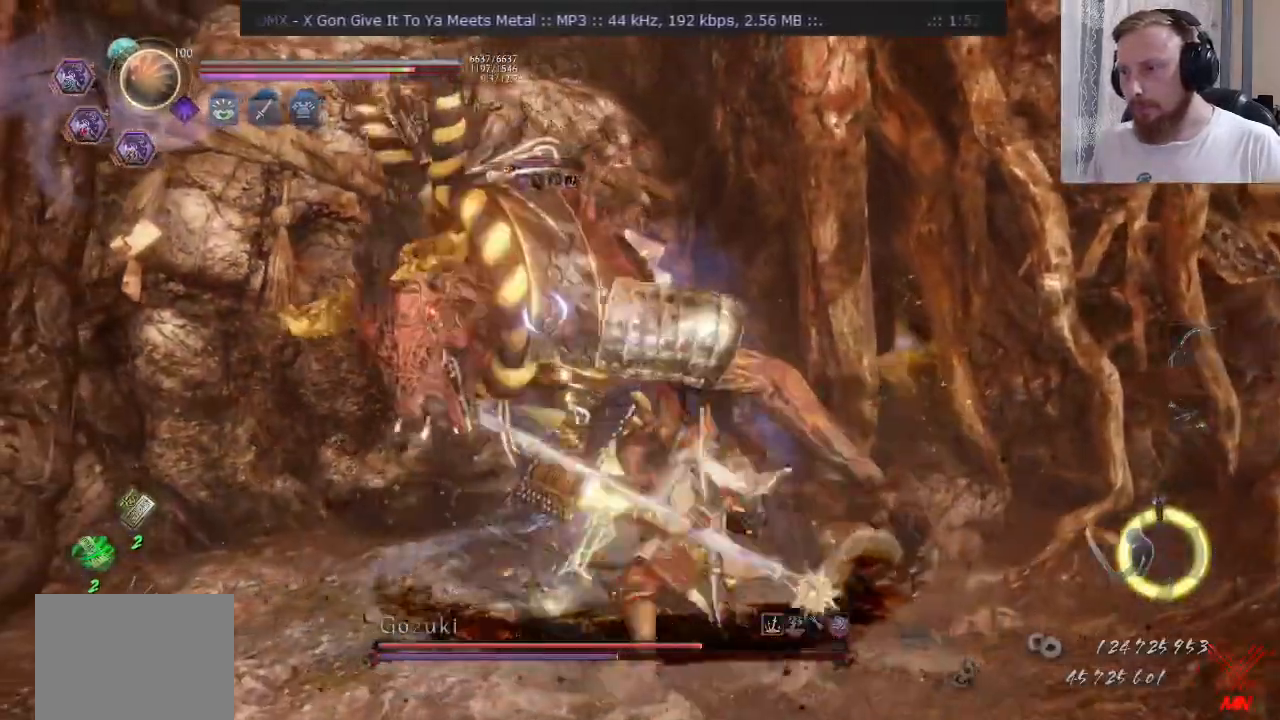
{"buttons": ["SQUARE"], "left_stick": "up-right", "right_stick": "center", "events": [[67, "R2", "down"], [117, "SQUARE", "down"], [201, "SQUARE", "up"], [217, "R2", "up"], [334, "R2", "down"], [384, "R2", "up"], [384, "left_stick", "up-right"], [501, "SQUARE", "down"]]}
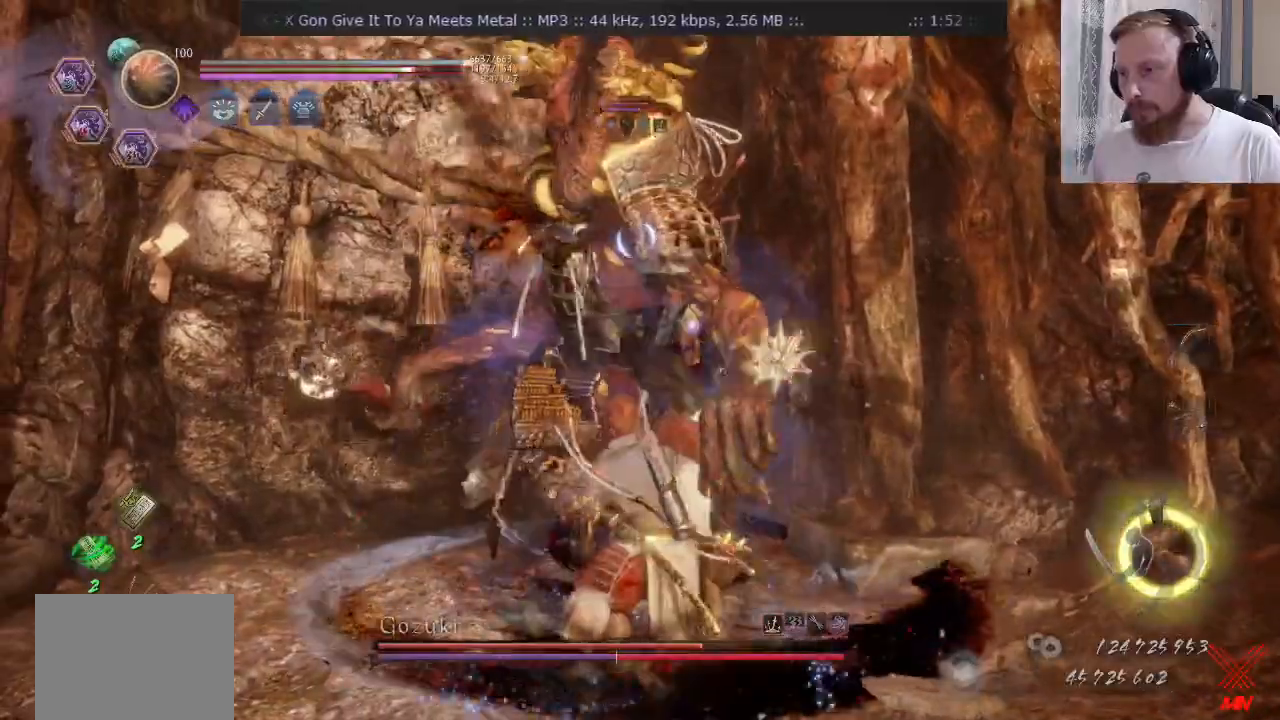
{"buttons": ["SQUARE"], "left_stick": "up-right", "right_stick": "center", "events": []}
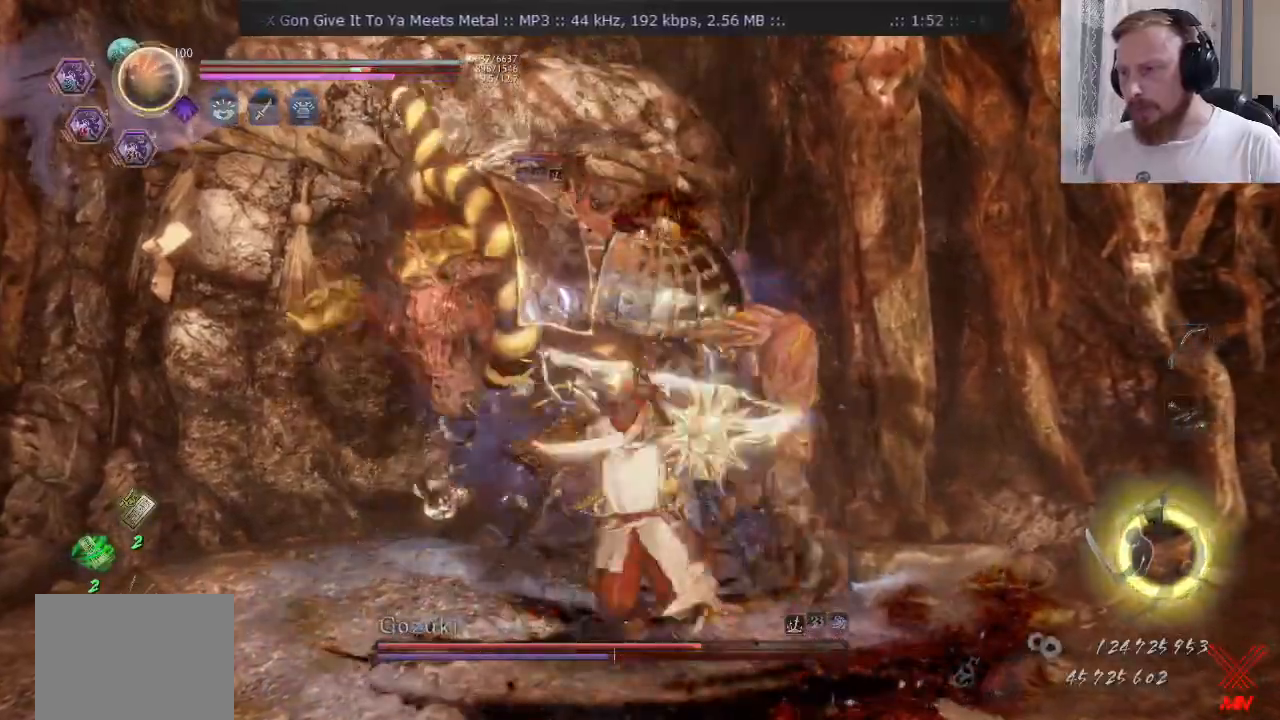
{"buttons": ["SQUARE"], "left_stick": "up", "right_stick": "center", "events": [[234, "R2", "down"], [251, "left_stick", "up"], [284, "R2", "up"]]}
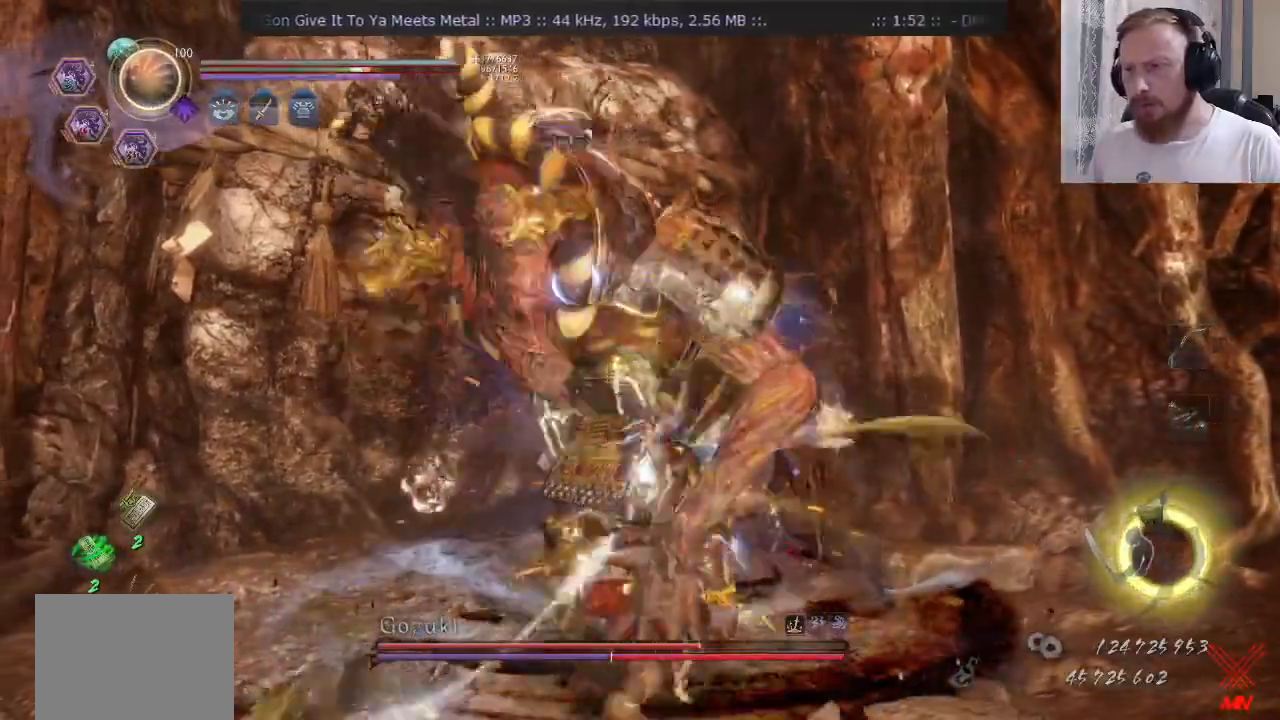
{"buttons": ["SQUARE"], "left_stick": "up-right", "right_stick": "center"}
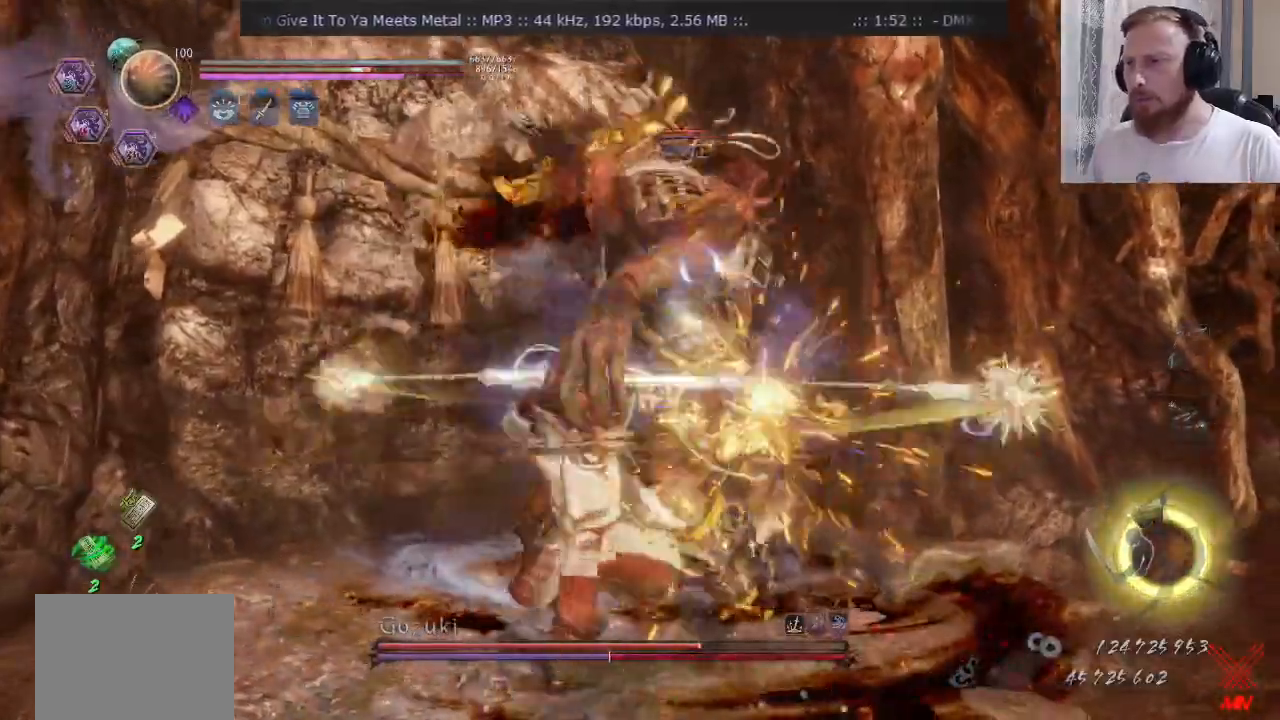
{"buttons": ["SQUARE", "R2"], "left_stick": "right", "right_stick": "center"}